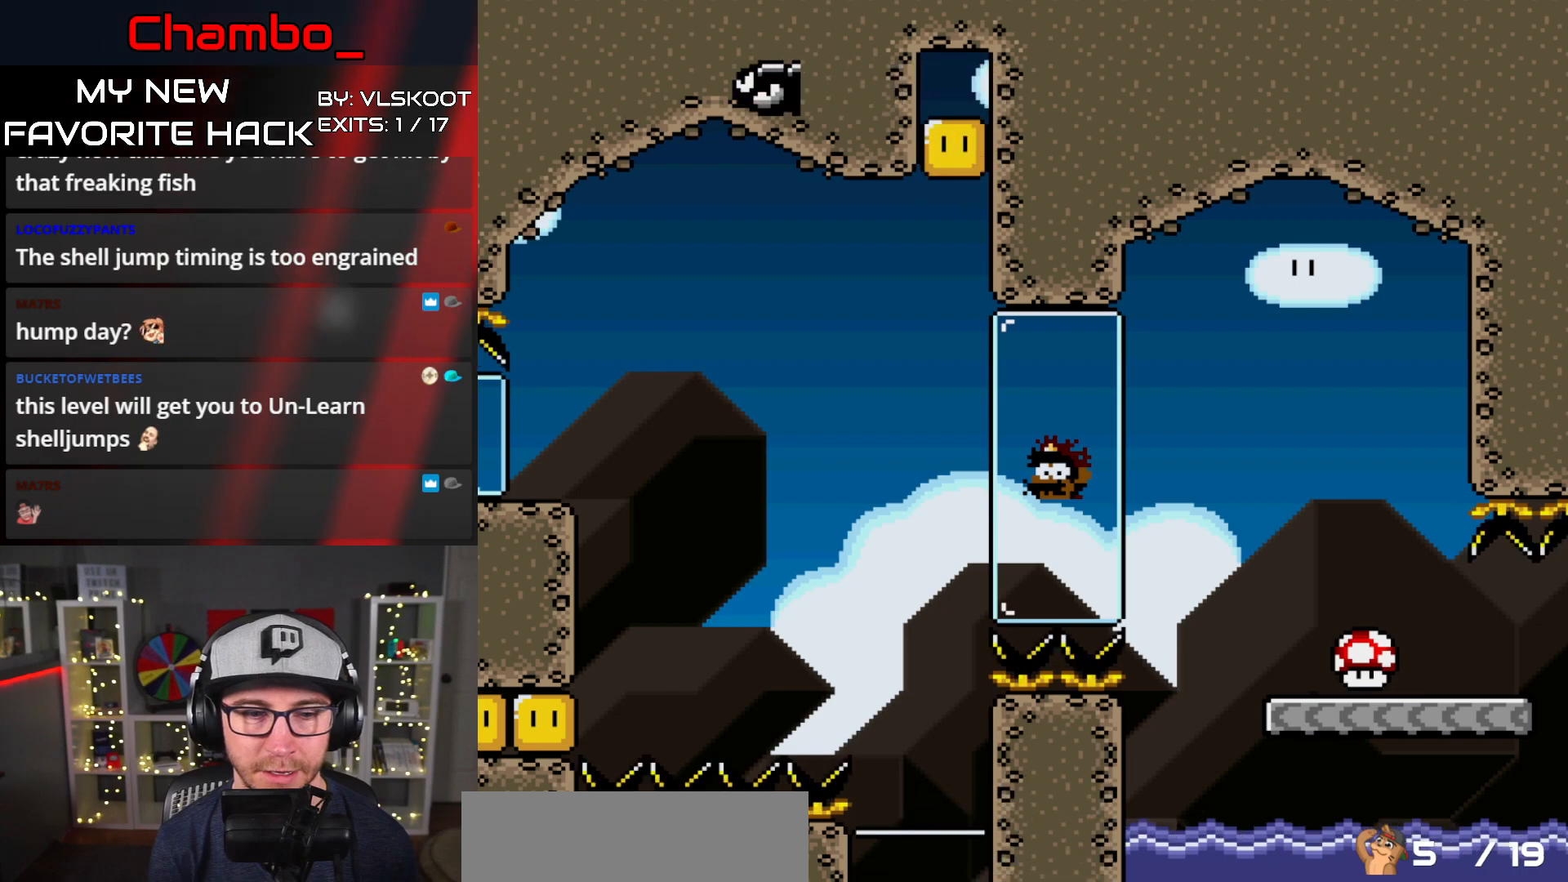
Gameplay with a controller (Nintendo layout); each line is a JSON object with the inputs held at the frame after it. "events" lists button and stick changes between this image and that frame as [ms after this image, input, new state], when the widget could be followed in between. Not read: L1 L3 R1 R3 SELECT START.
{"buttons": ["B", "Y"], "events": [[317, "DPAD_LEFT", "up"], [333, "B", "up"], [333, "DPAD_RIGHT", "down"], [500, "B", "down"], [500, "DPAD_RIGHT", "up"]]}
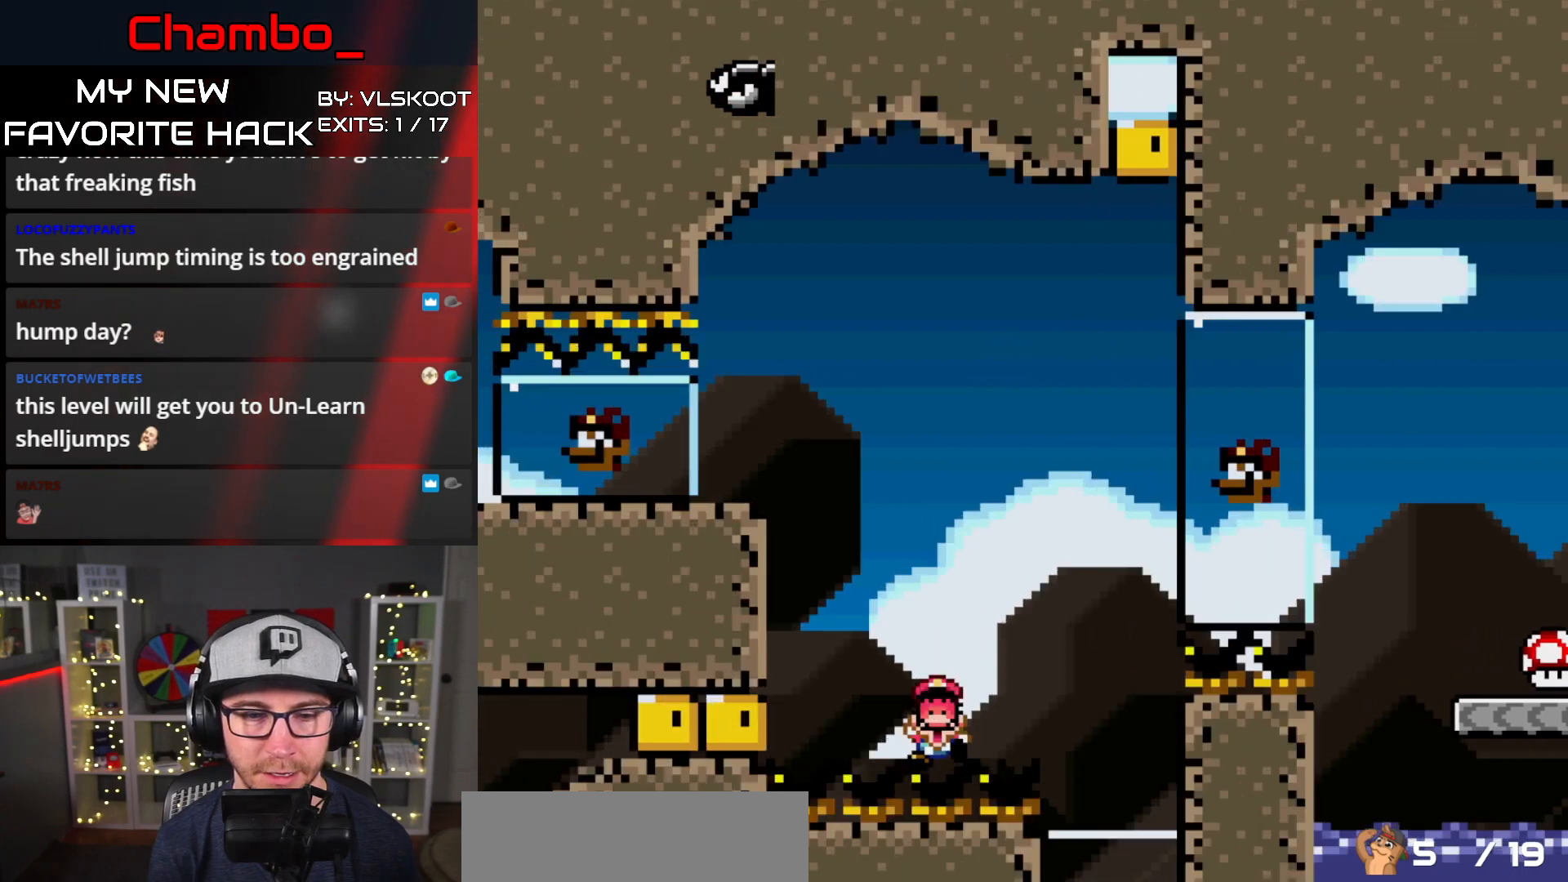
{"buttons": ["Y"]}
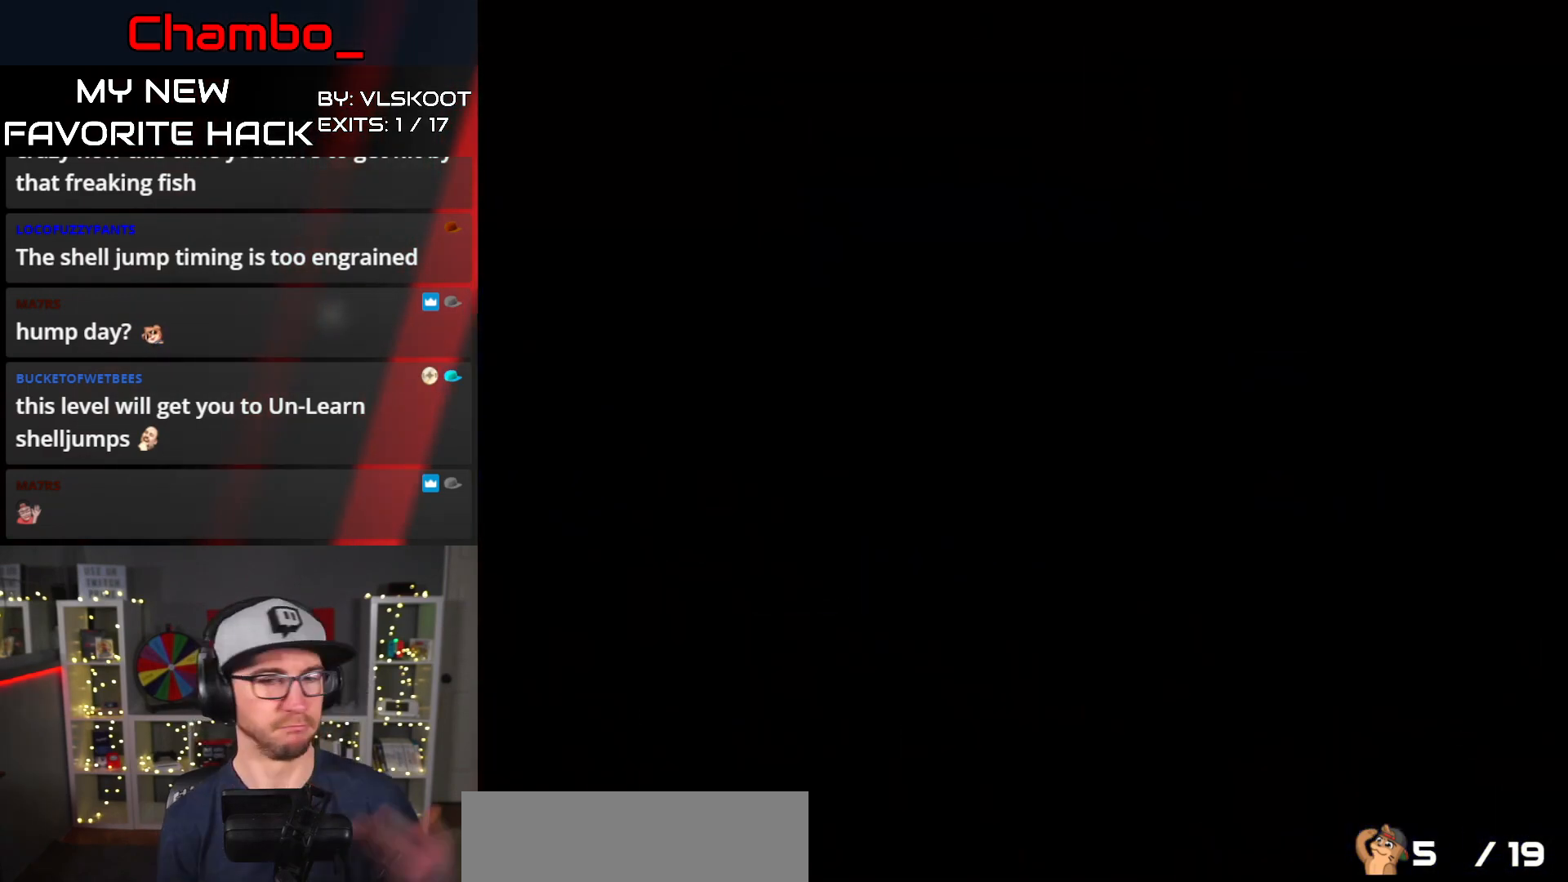
{"buttons": [], "events": [[83, "Y", "up"]]}
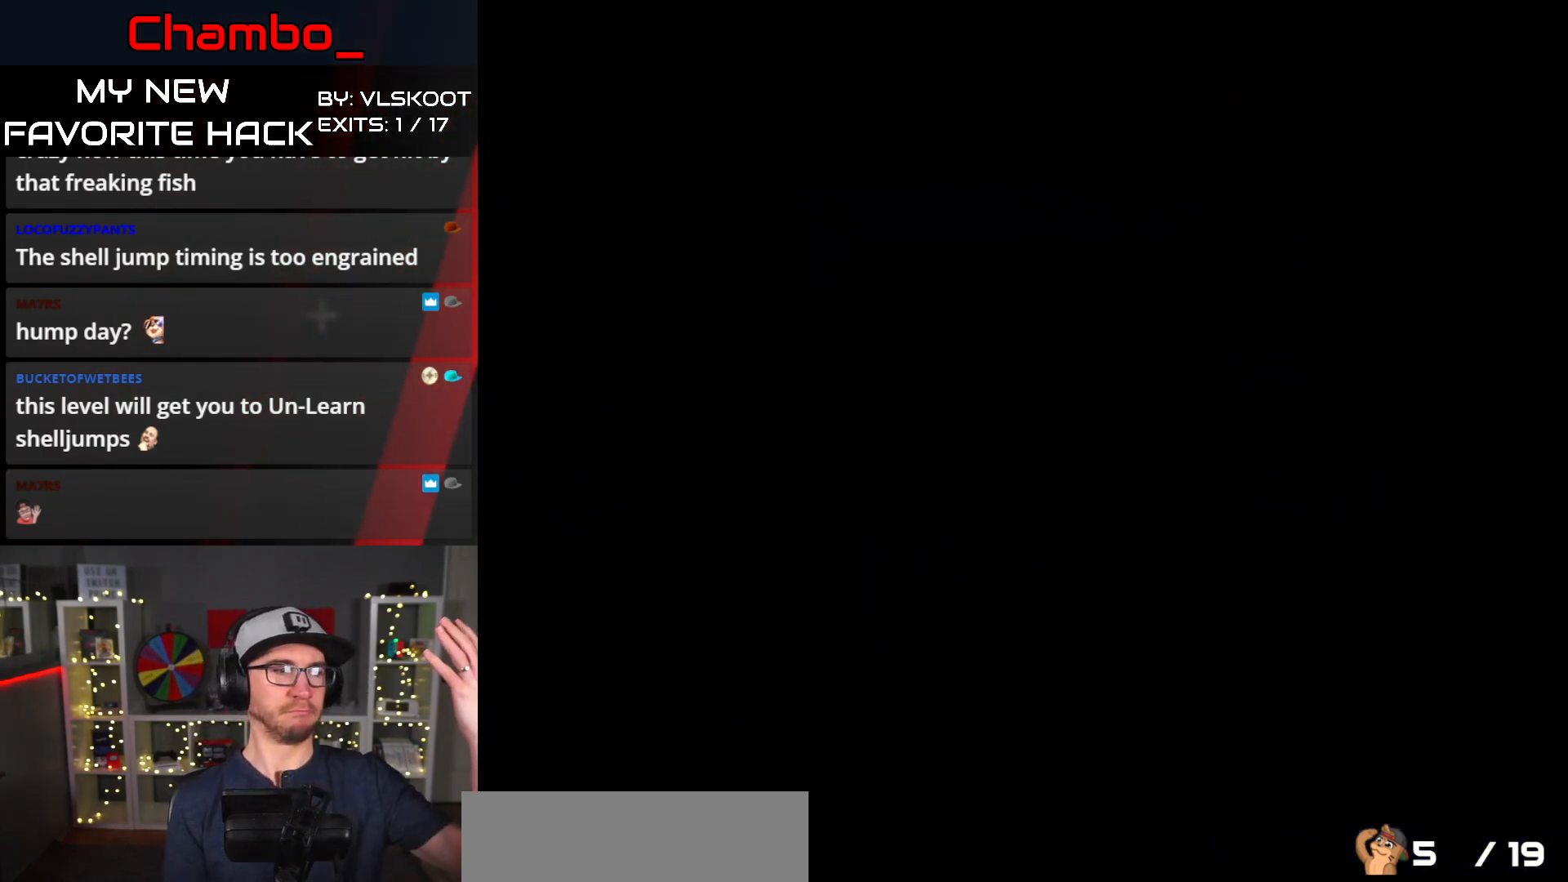
{"buttons": [], "events": []}
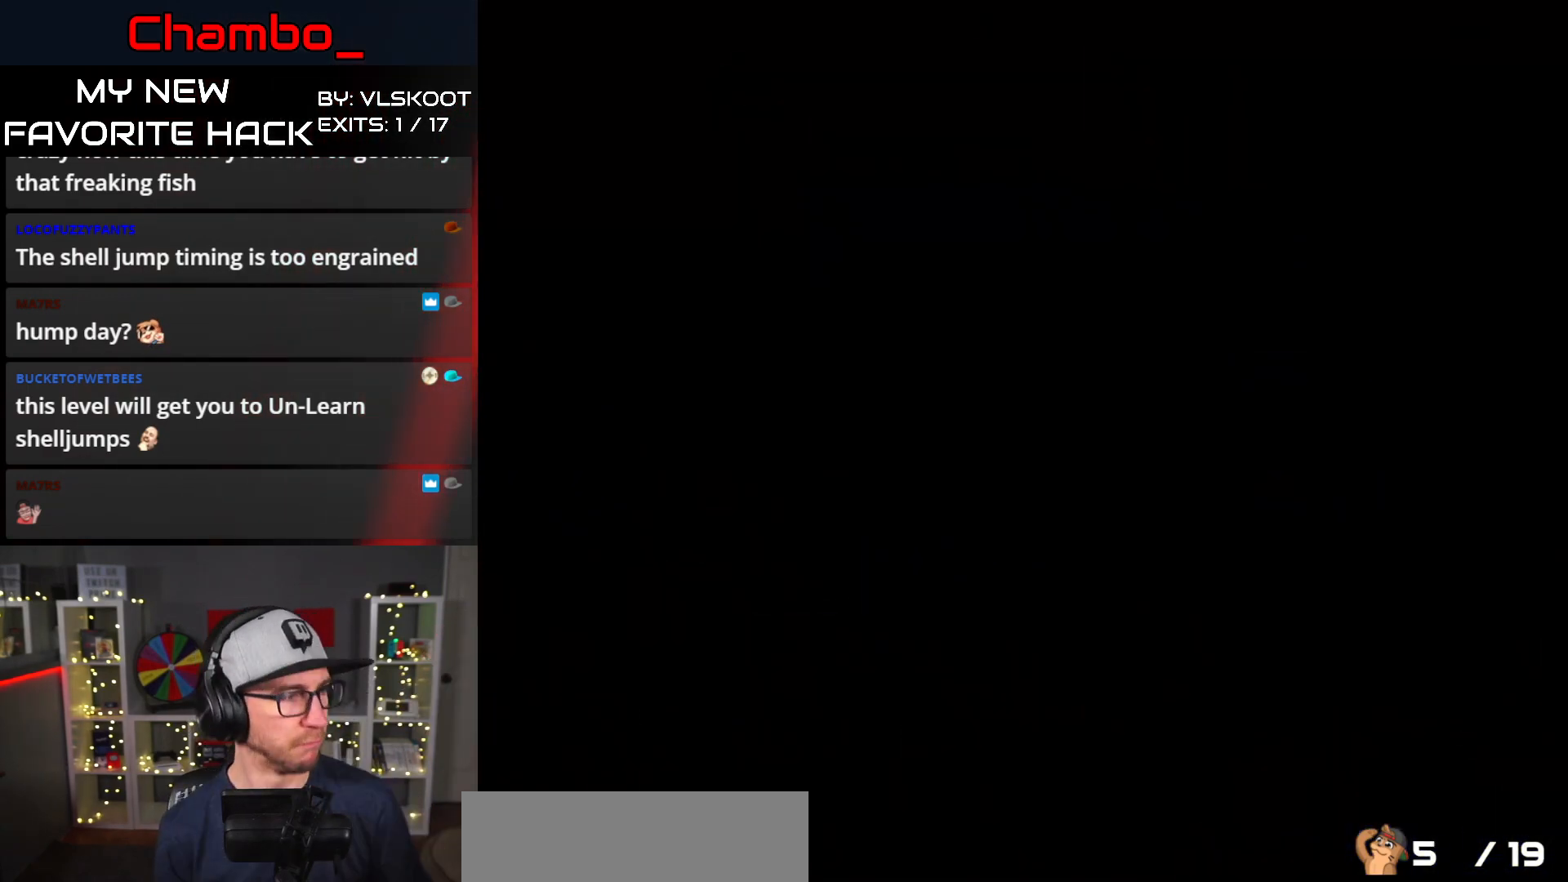
{"buttons": [], "events": []}
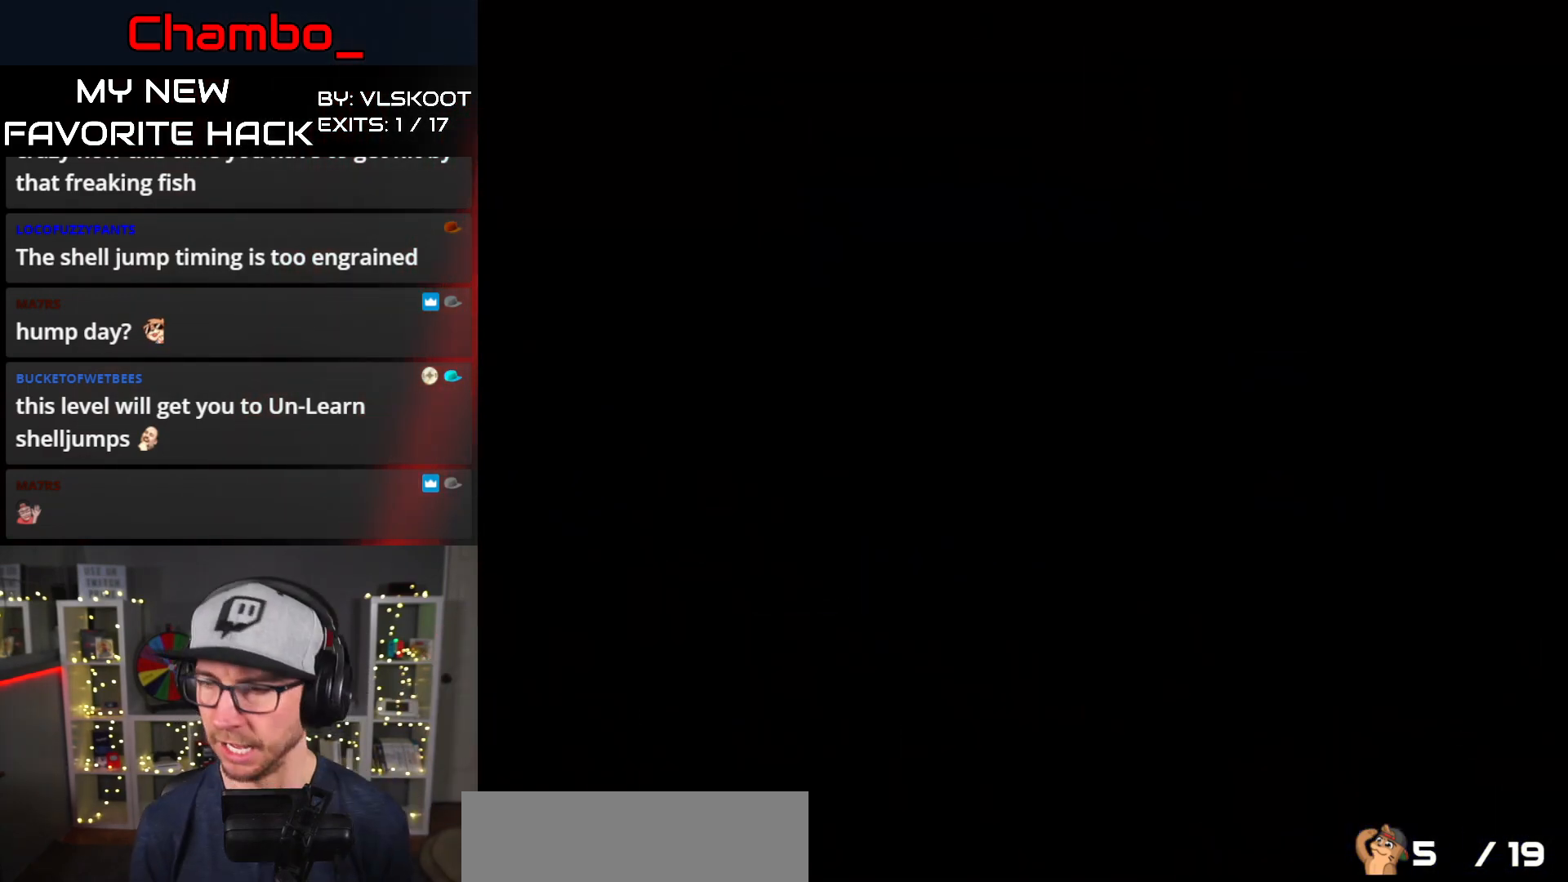
{"buttons": ["Y", "DPAD_RIGHT"], "events": [[33, "DPAD_RIGHT", "down"], [133, "Y", "down"]]}
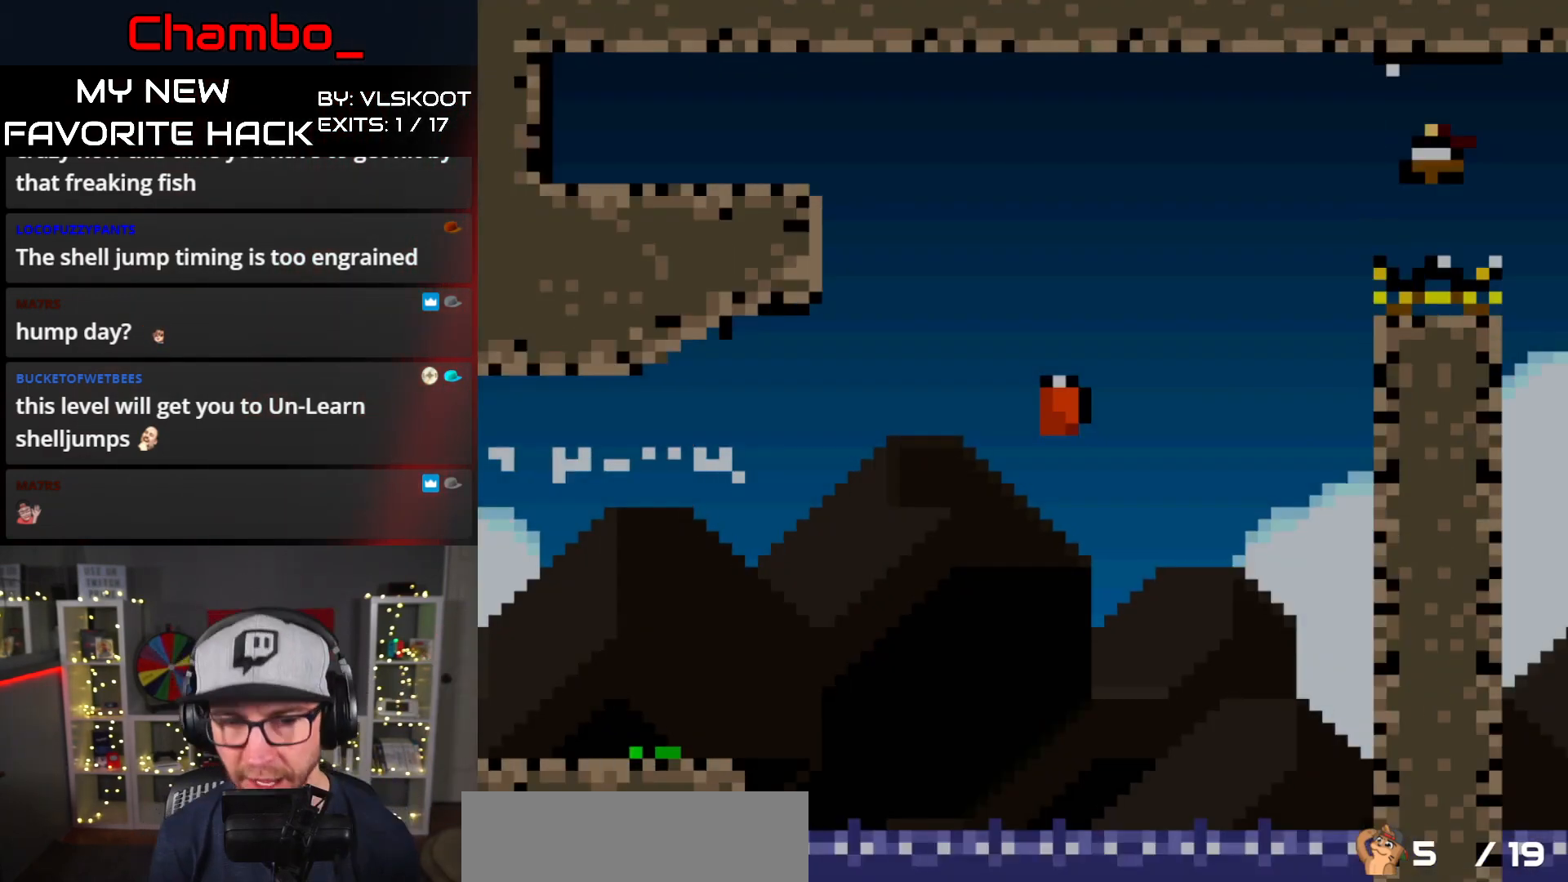
{"buttons": ["Y", "DPAD_RIGHT"], "events": []}
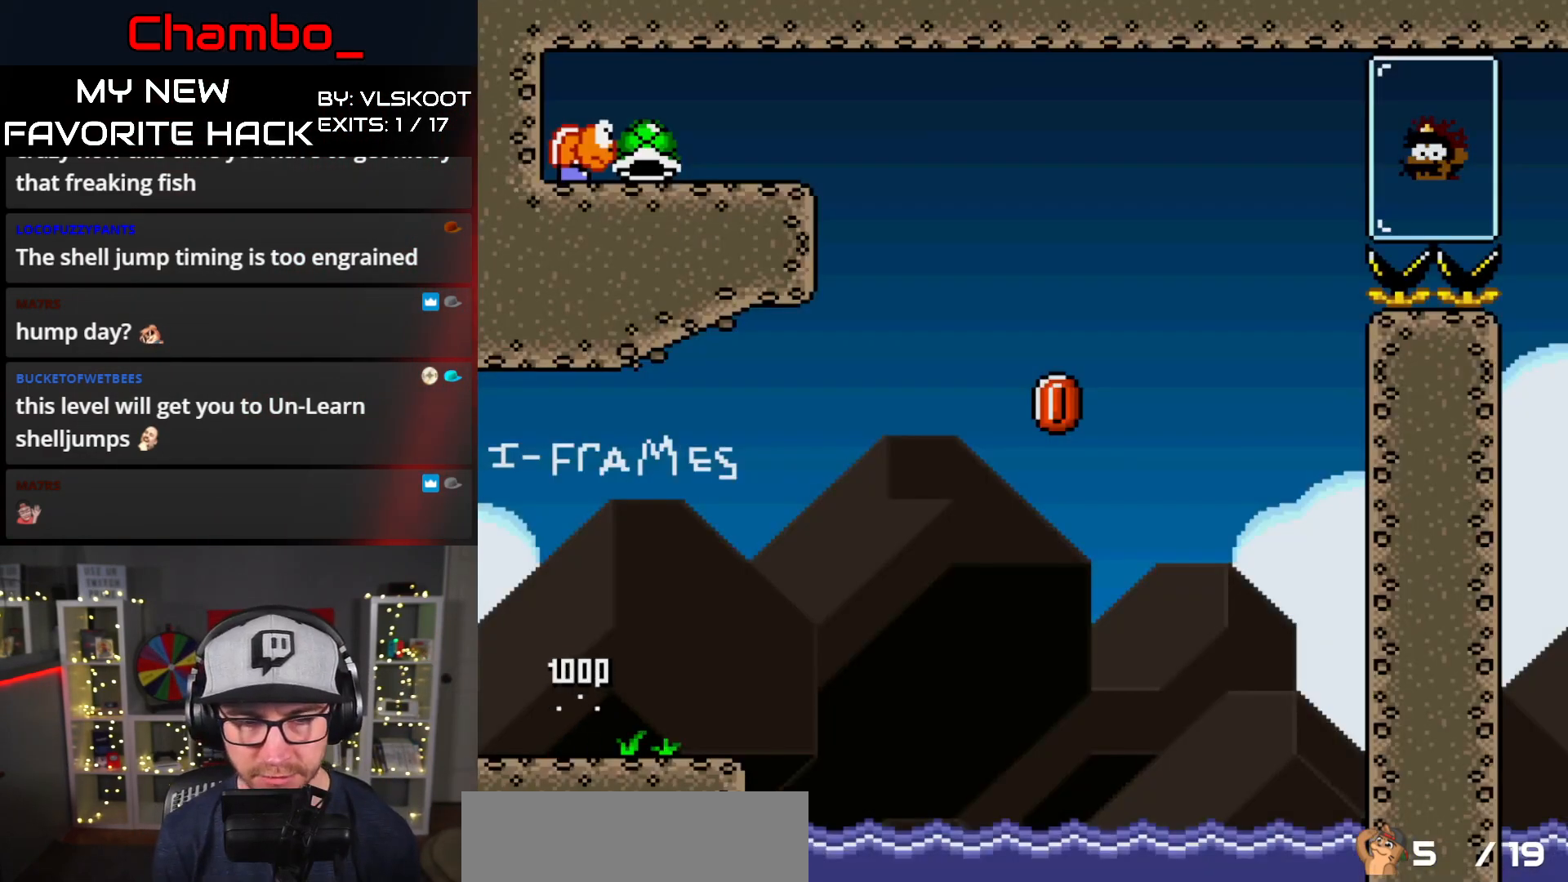
{"buttons": ["B", "Y", "DPAD_RIGHT"], "events": [[500, "B", "down"]]}
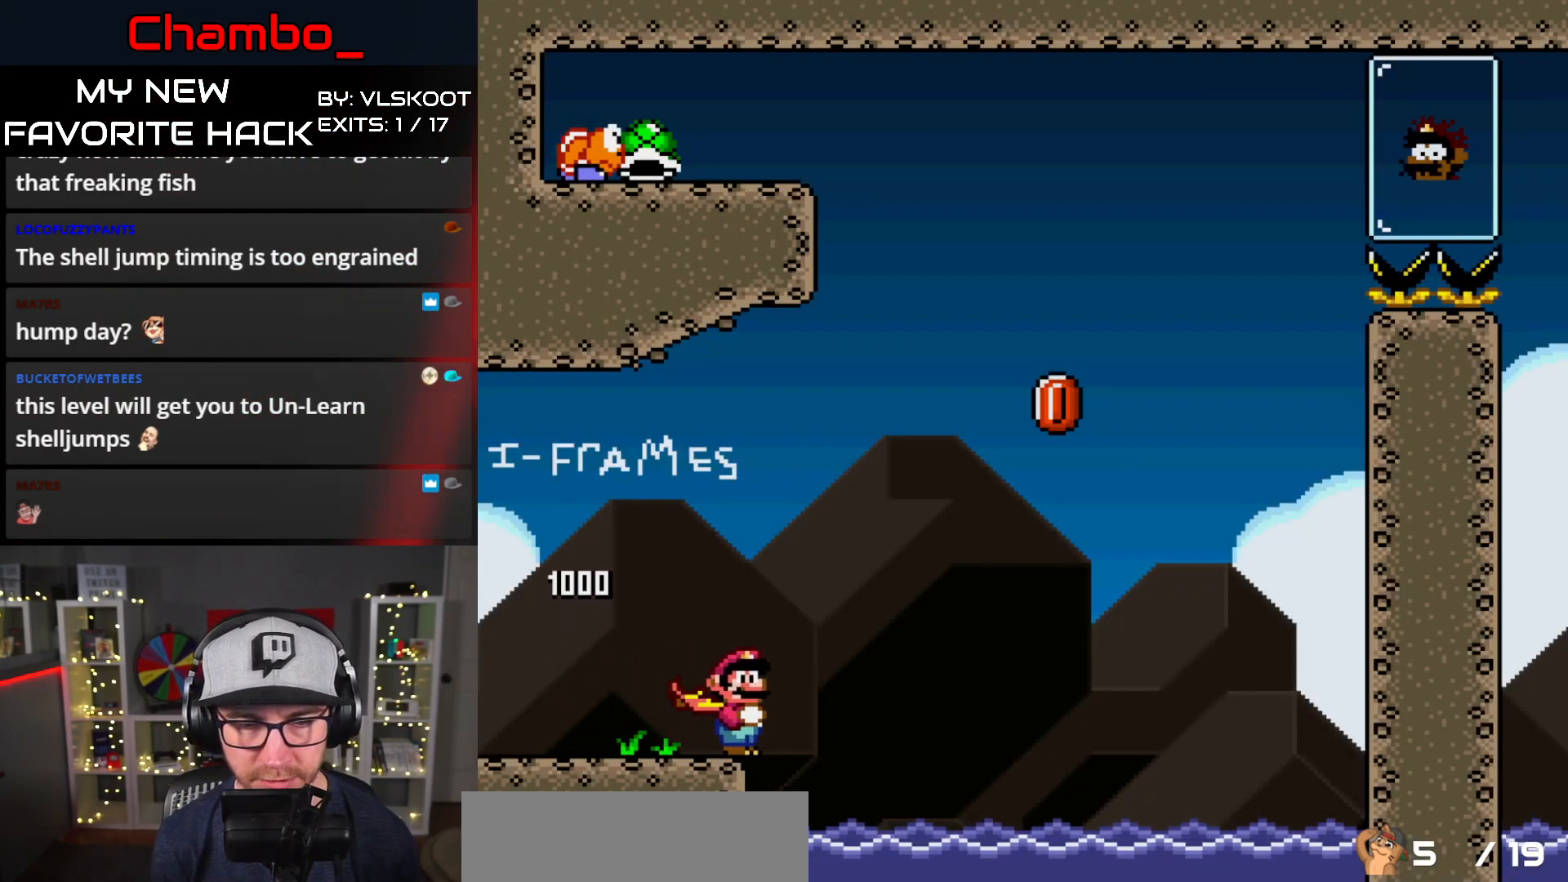
{"buttons": ["B", "Y", "DPAD_RIGHT"], "events": []}
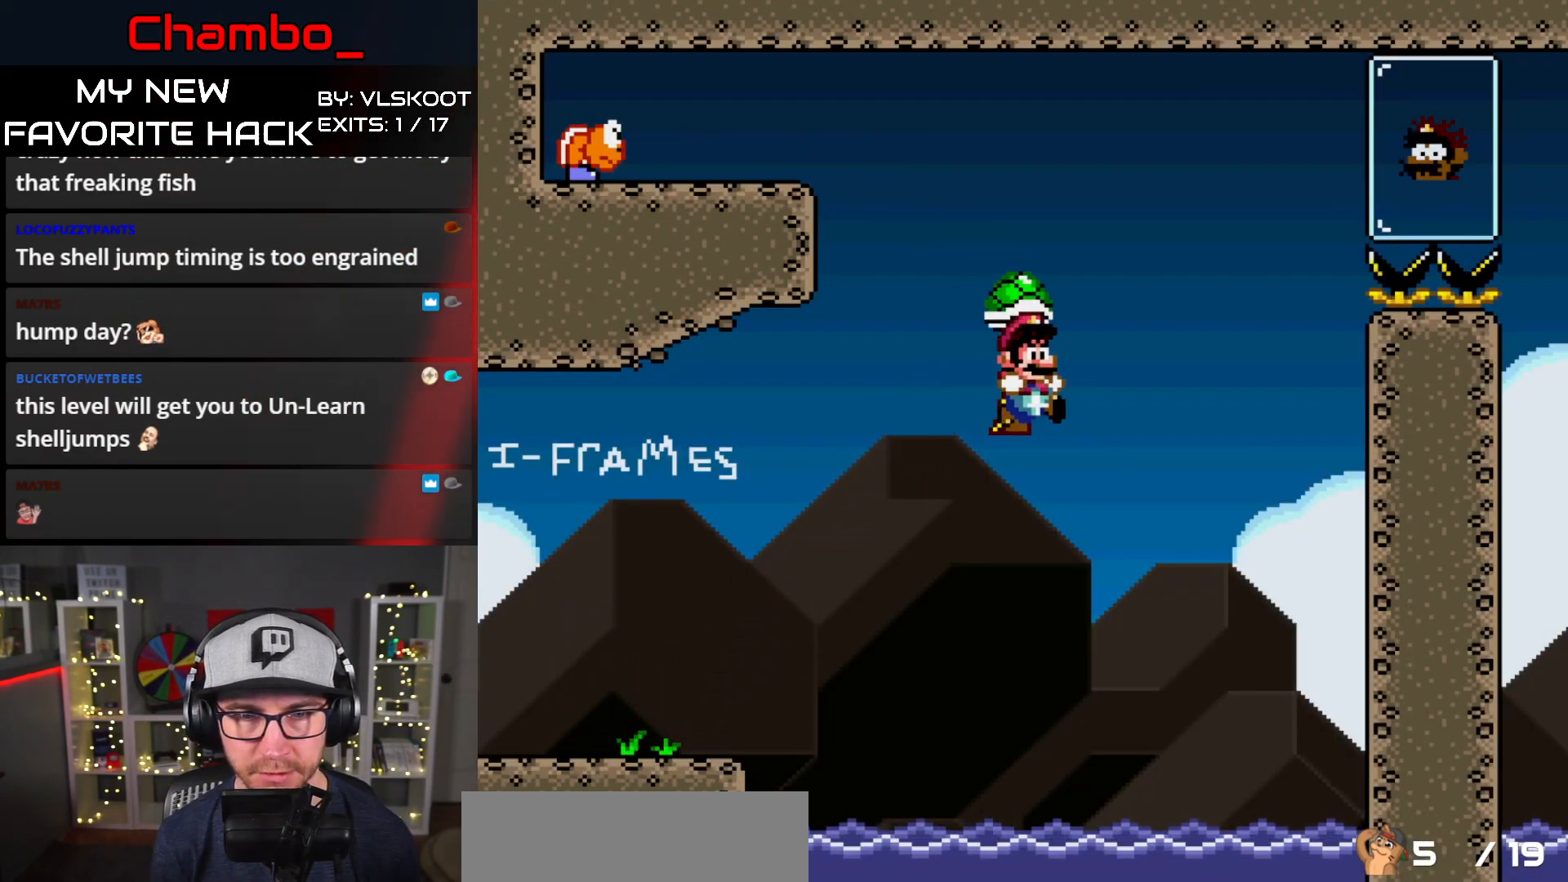
{"buttons": ["B", "Y", "DPAD_RIGHT"], "events": []}
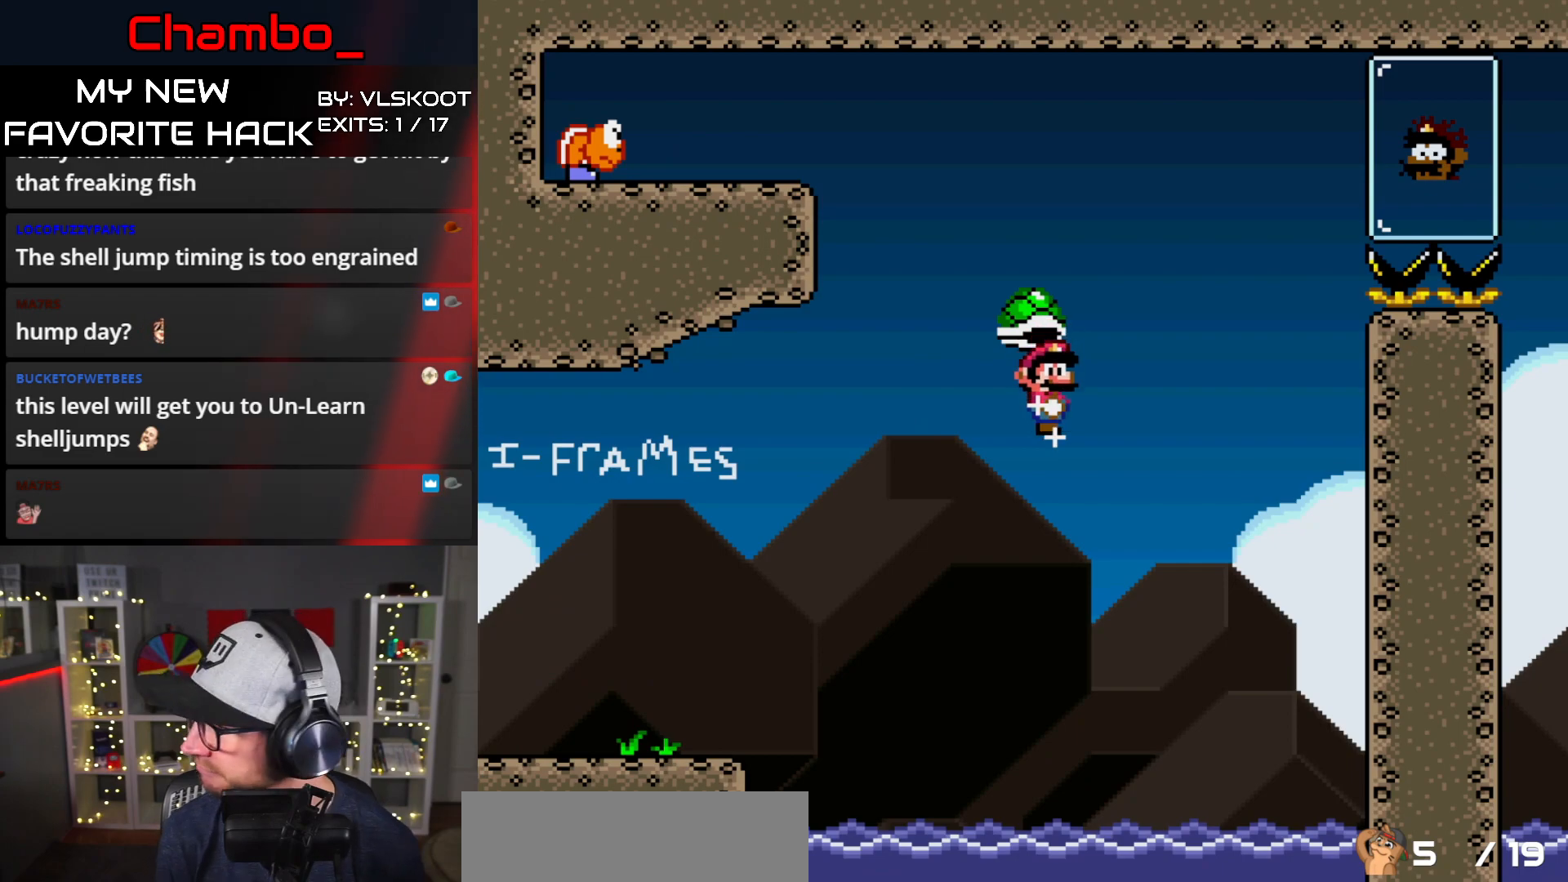
{"buttons": ["B", "Y", "DPAD_RIGHT"], "events": []}
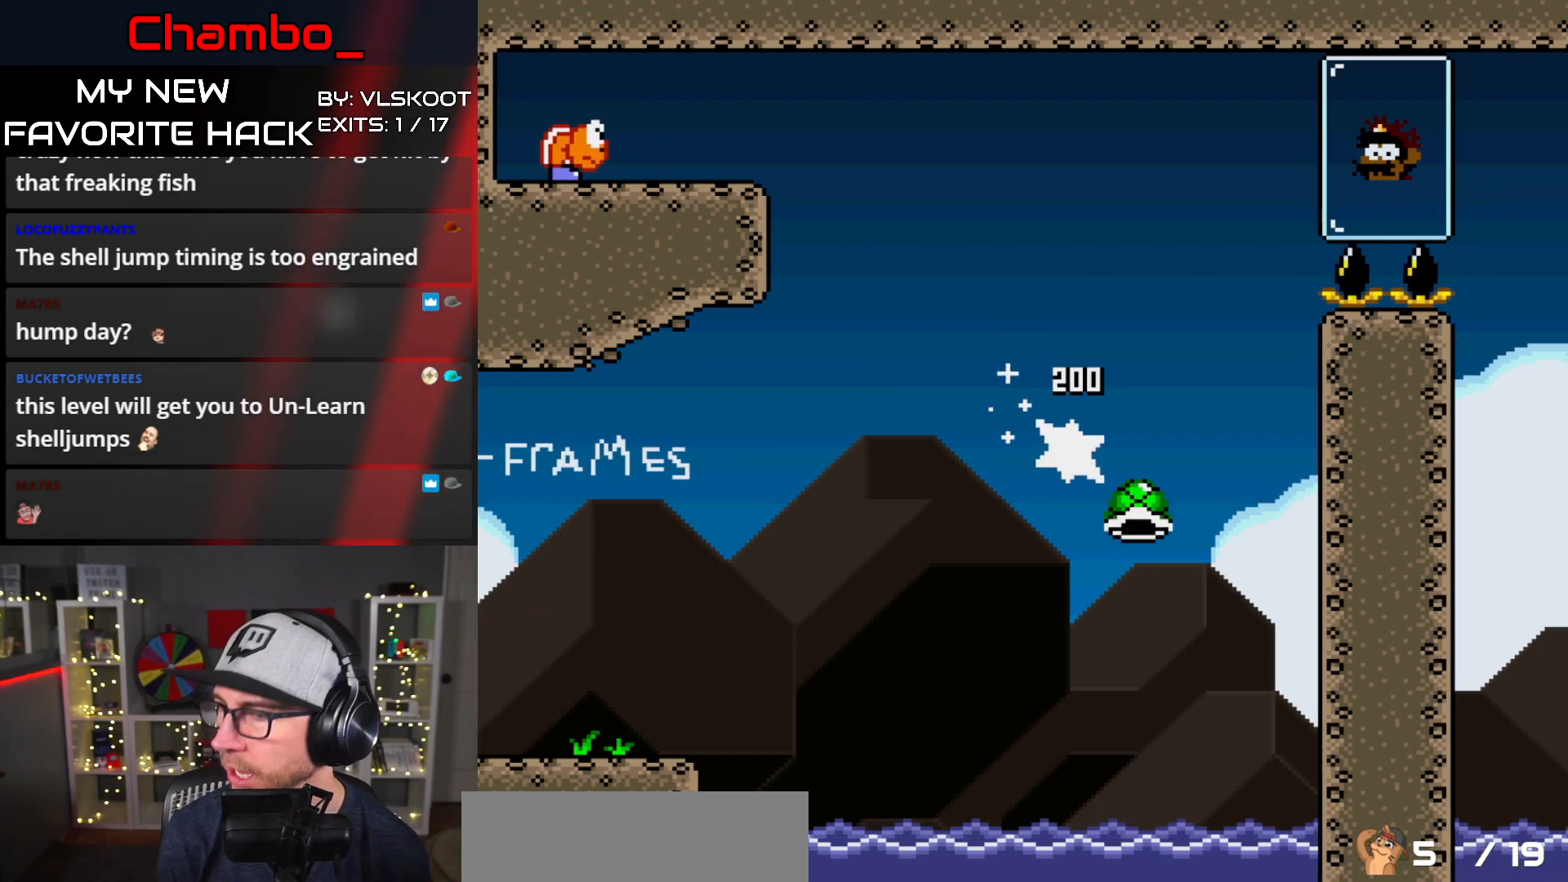
{"buttons": ["B", "Y", "DPAD_RIGHT"], "events": []}
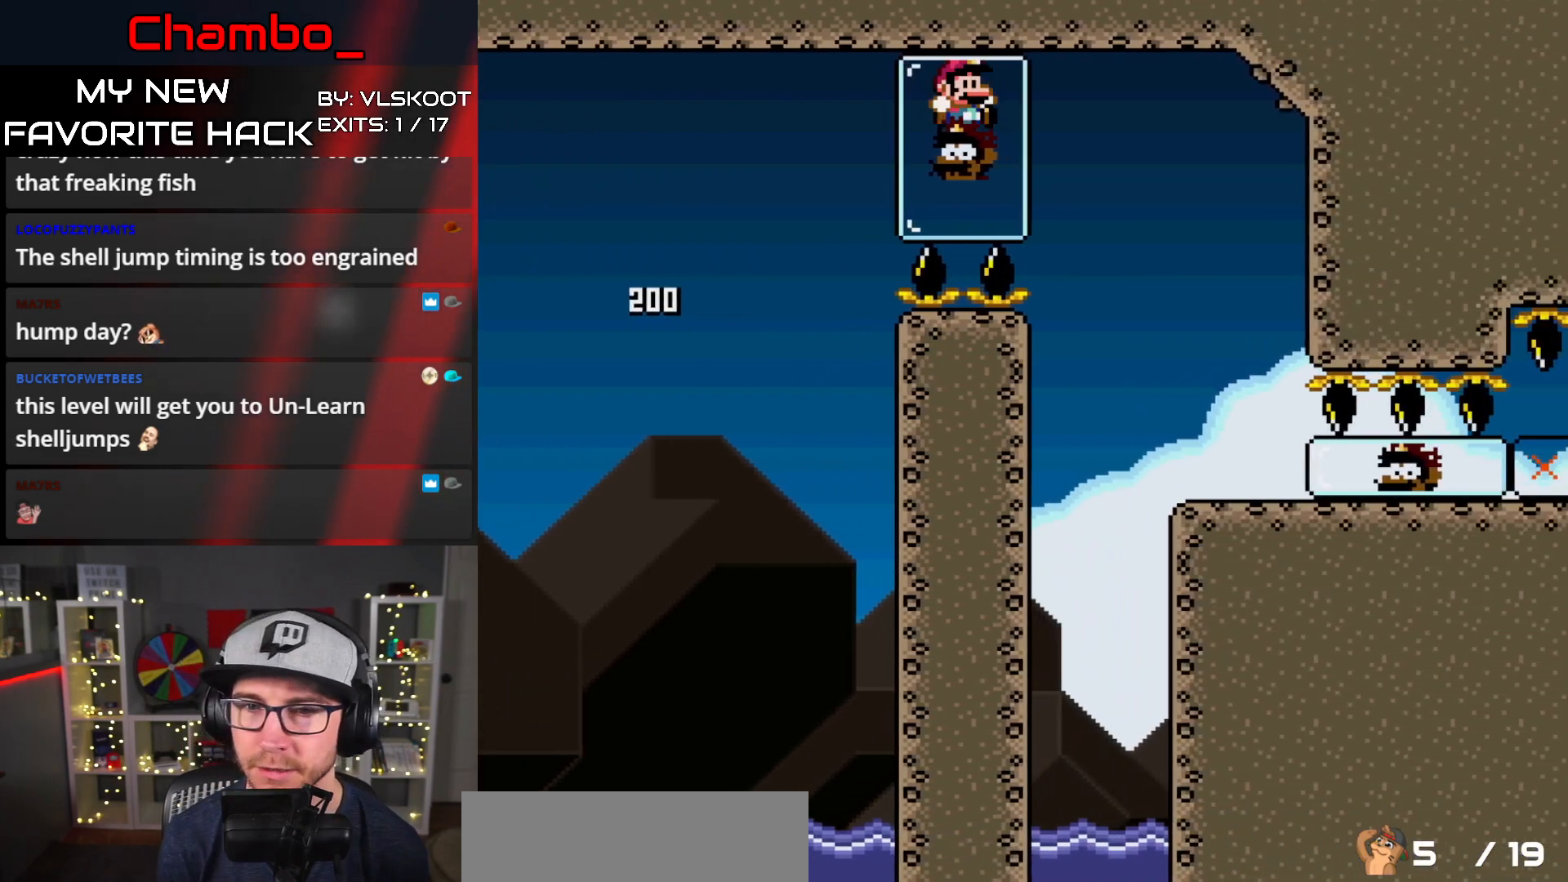
{"buttons": ["Y", "DPAD_RIGHT"], "events": [[50, "B", "up"]]}
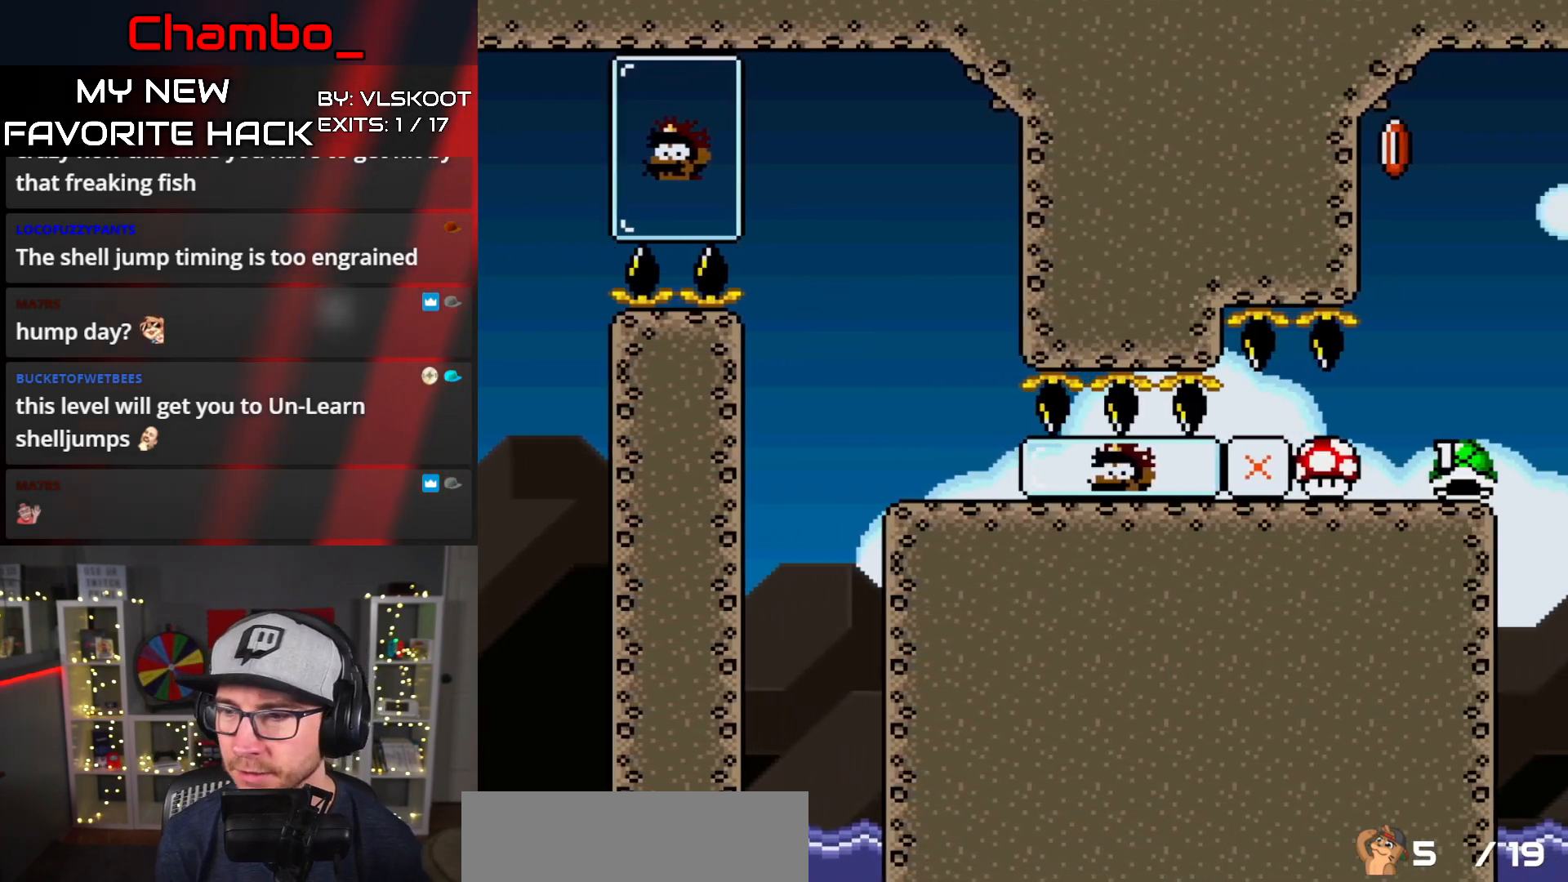
{"buttons": ["Y", "DPAD_RIGHT"], "events": []}
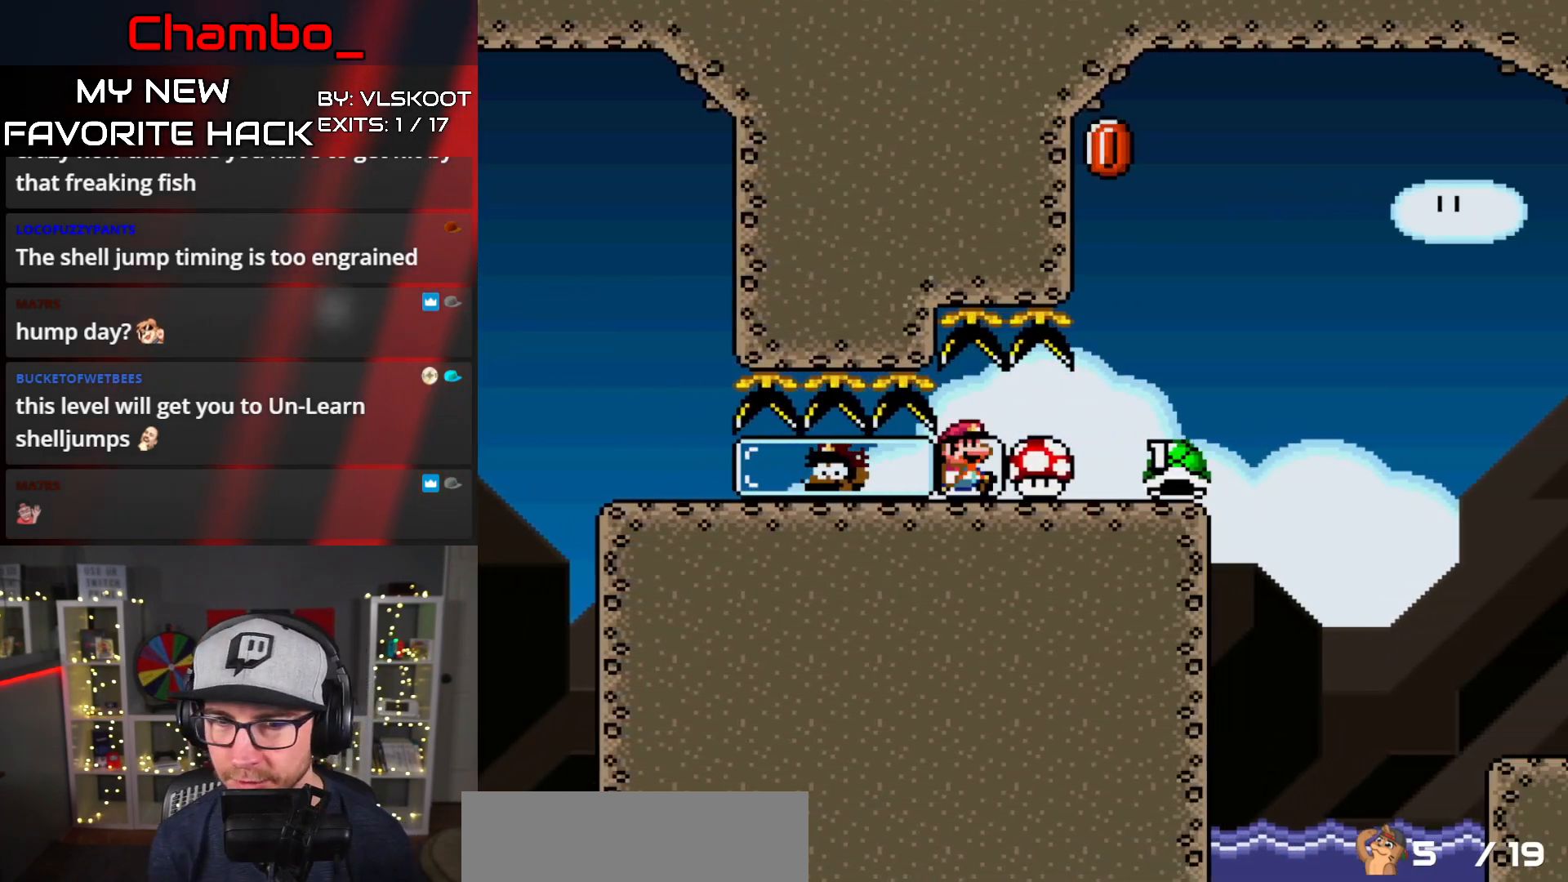
{"buttons": ["Y", "DPAD_RIGHT"], "events": []}